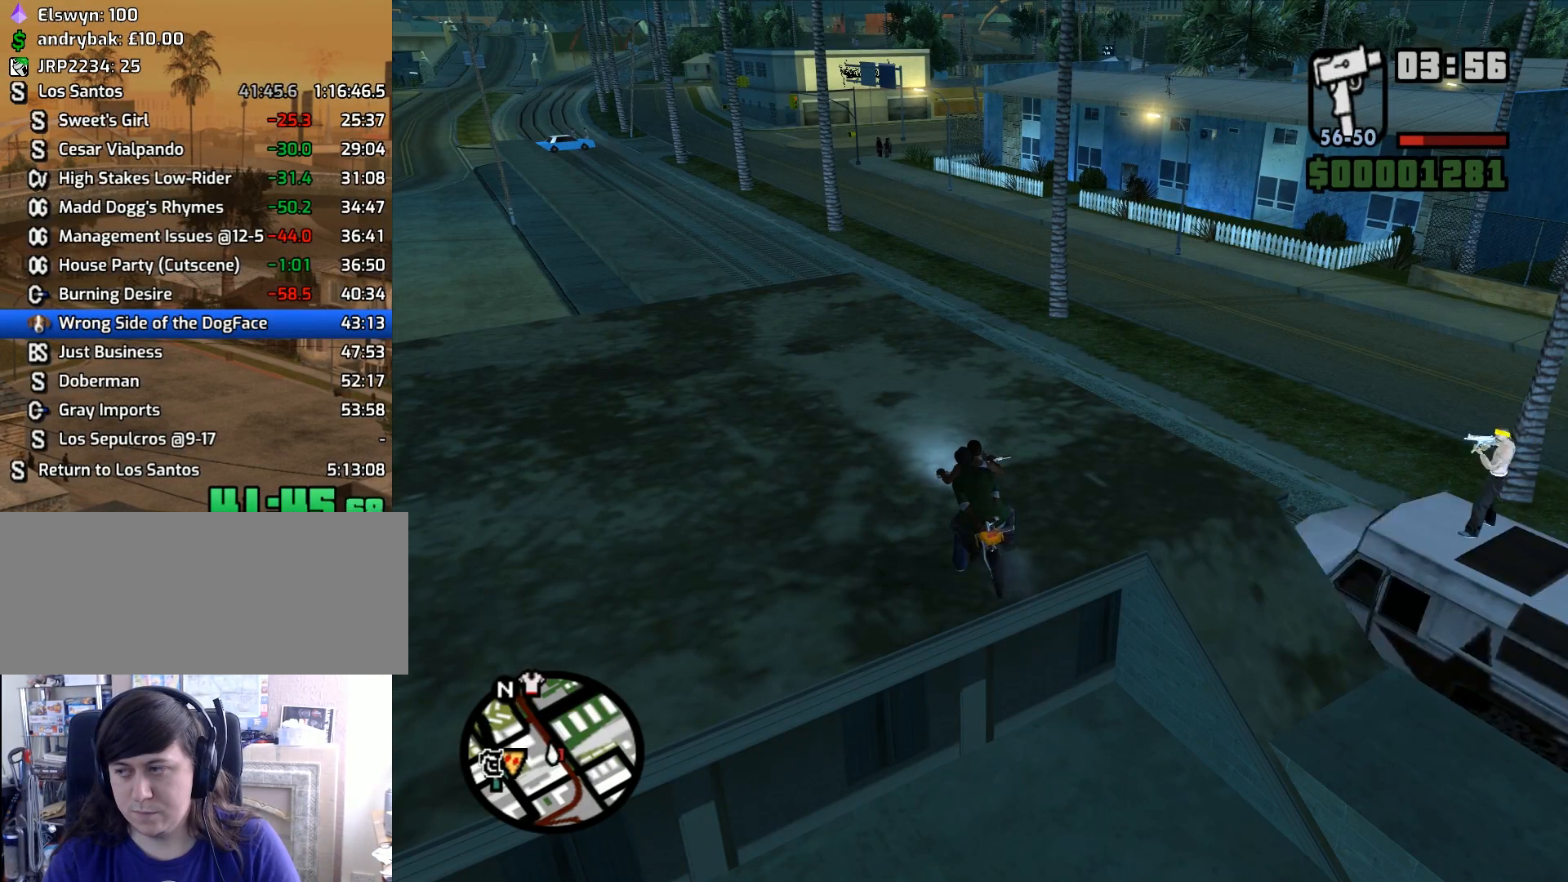
Gameplay with keyboard and mouse; each line is a JSON object with the keys and mouse buttons held at the frame after it. "events" lists presses ("down") and releases ("up") of "1", "2", "3", "4", "5", "6", "8", "a", "alt", "c", "ctrl", "d", "down", "e", "escape", "f", "f1", "f2", "f3", "g", "h", "left", "num2", "q", "r", "right", "s", "shift", "space", "tab", "up", "v", "w", "x", "z", "mouse_left", "mouse_middle", "mouse_right", "mouse_wheel_up" and "mouse_wheel_down" between this image and that frame as [ms after this image, input, new state], when the widget could be followed in between. "mouse_left", "mouse_middle", "mouse_right", "mouse_wheel_up", "mouse_wheel_down" = the "left", "middle", "right", "wheel_up", "wheel_down" buttons of the "mouse" list. No other keys are recorded. Mouse movement is not recorded.
{"keys": ["w"], "mouse": [], "events": [[33, "w", "down"]]}
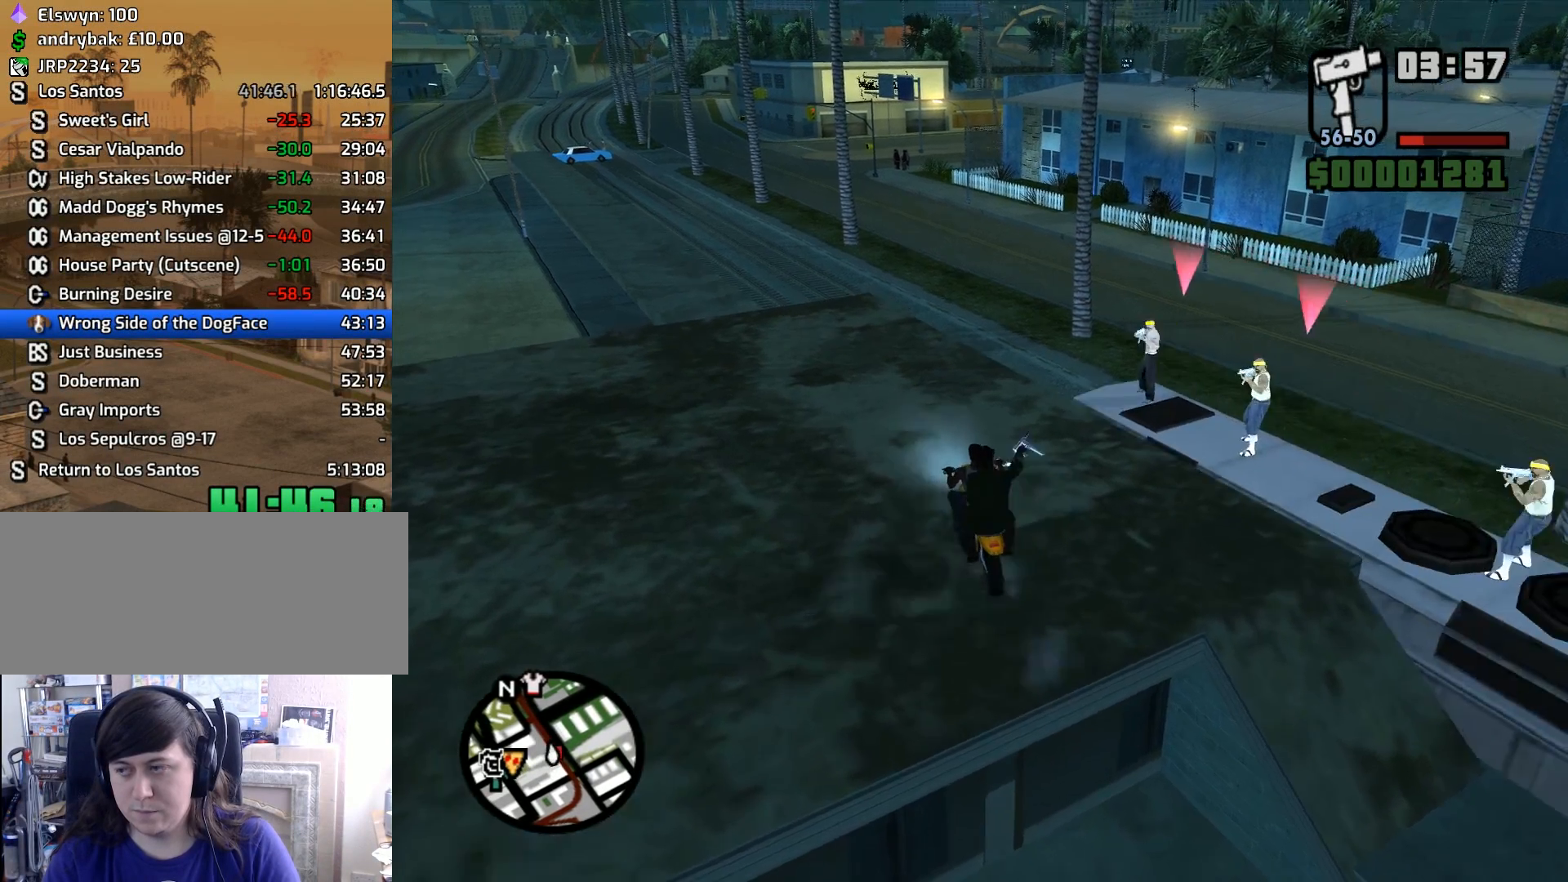
{"keys": ["w"], "mouse": [], "events": []}
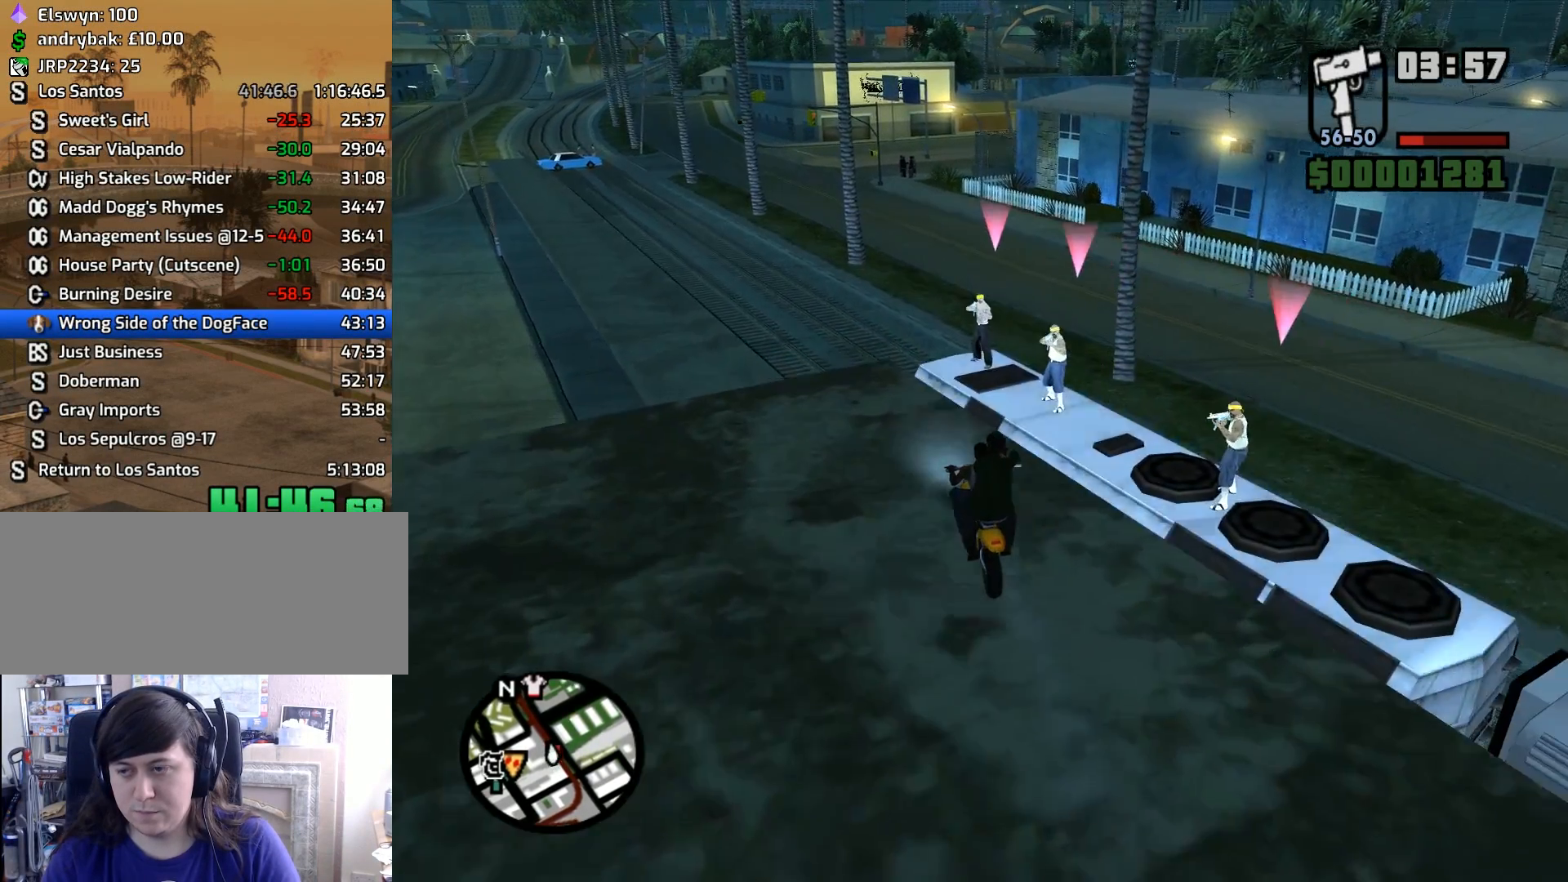
{"keys": ["5", "a", "w"], "mouse": [], "events": [[400, "a", "down"], [433, "5", "down"]]}
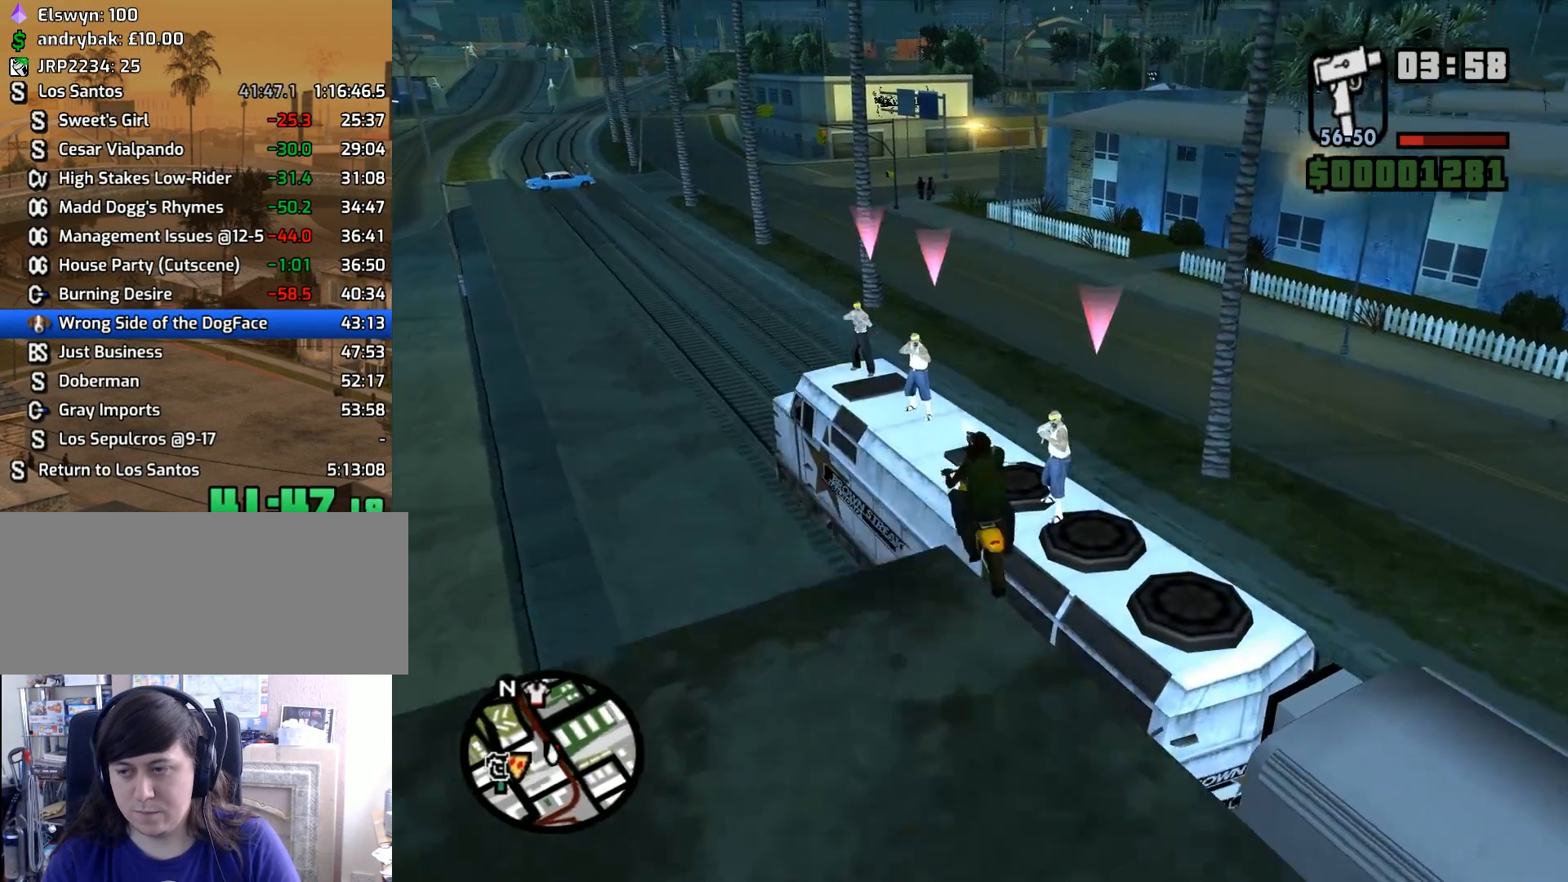
{"keys": [], "mouse": ["left"], "events": [[267, "mouse_left", "down"], [317, "5", "up"], [317, "a", "up"], [367, "w", "up"]]}
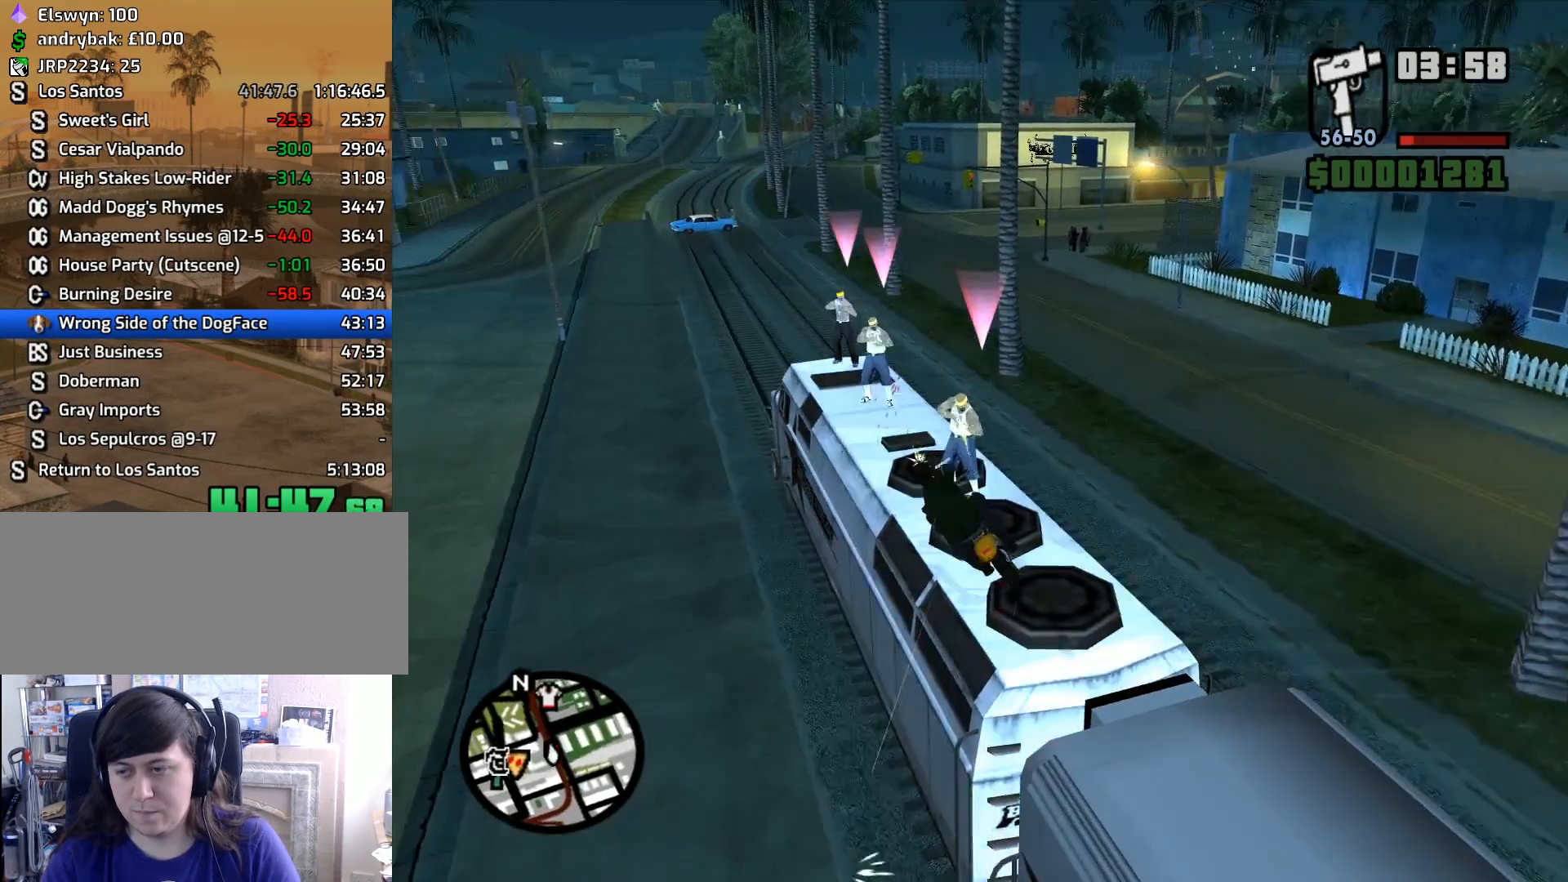
{"keys": [], "mouse": ["left"], "events": []}
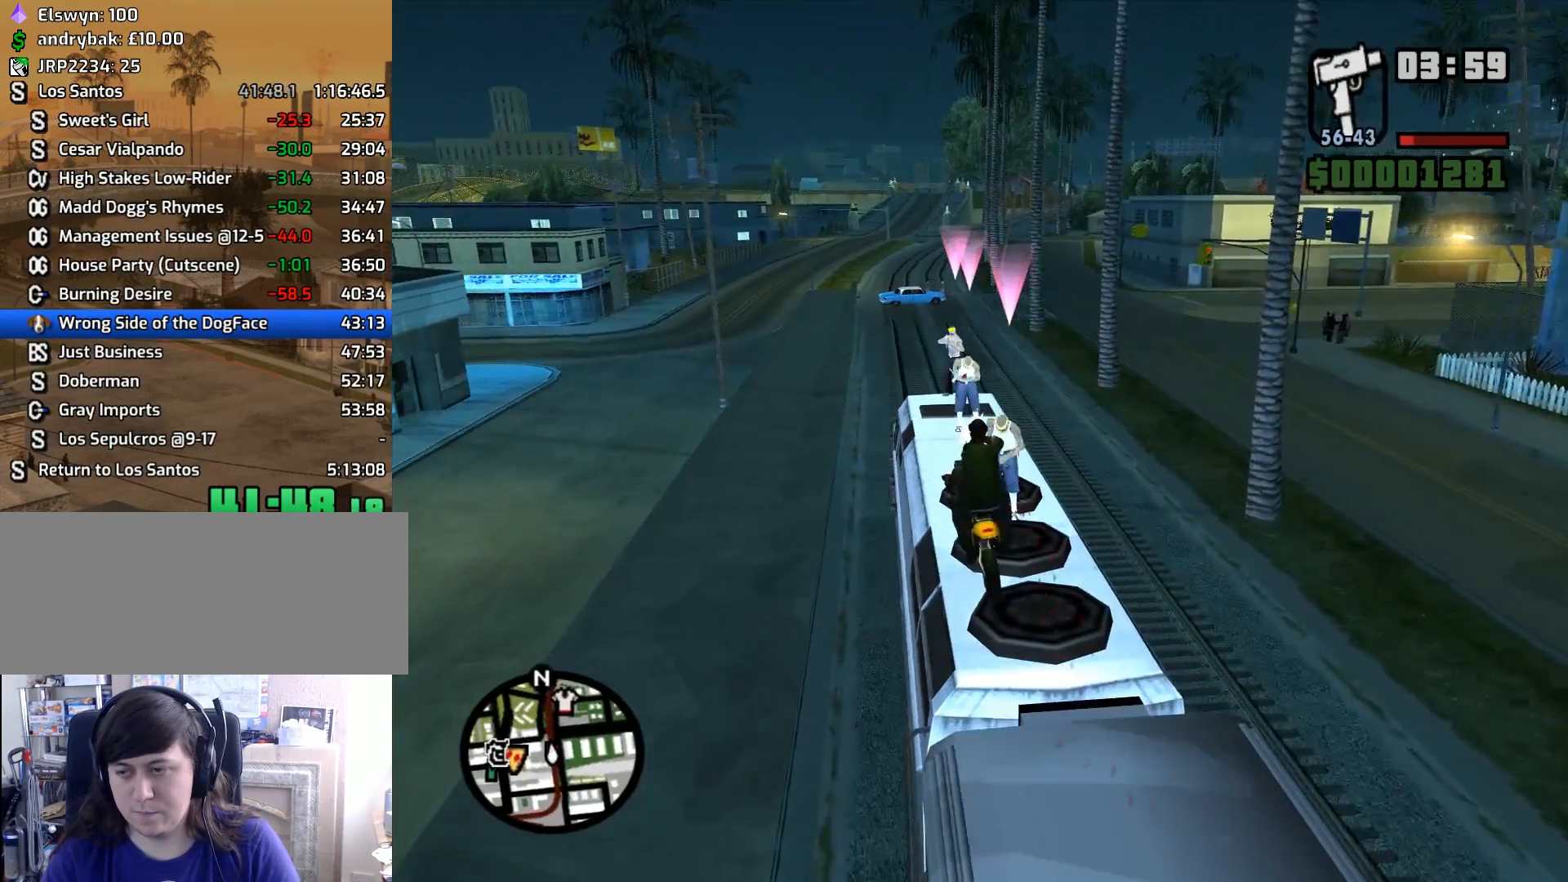
{"keys": [], "mouse": ["left"], "events": []}
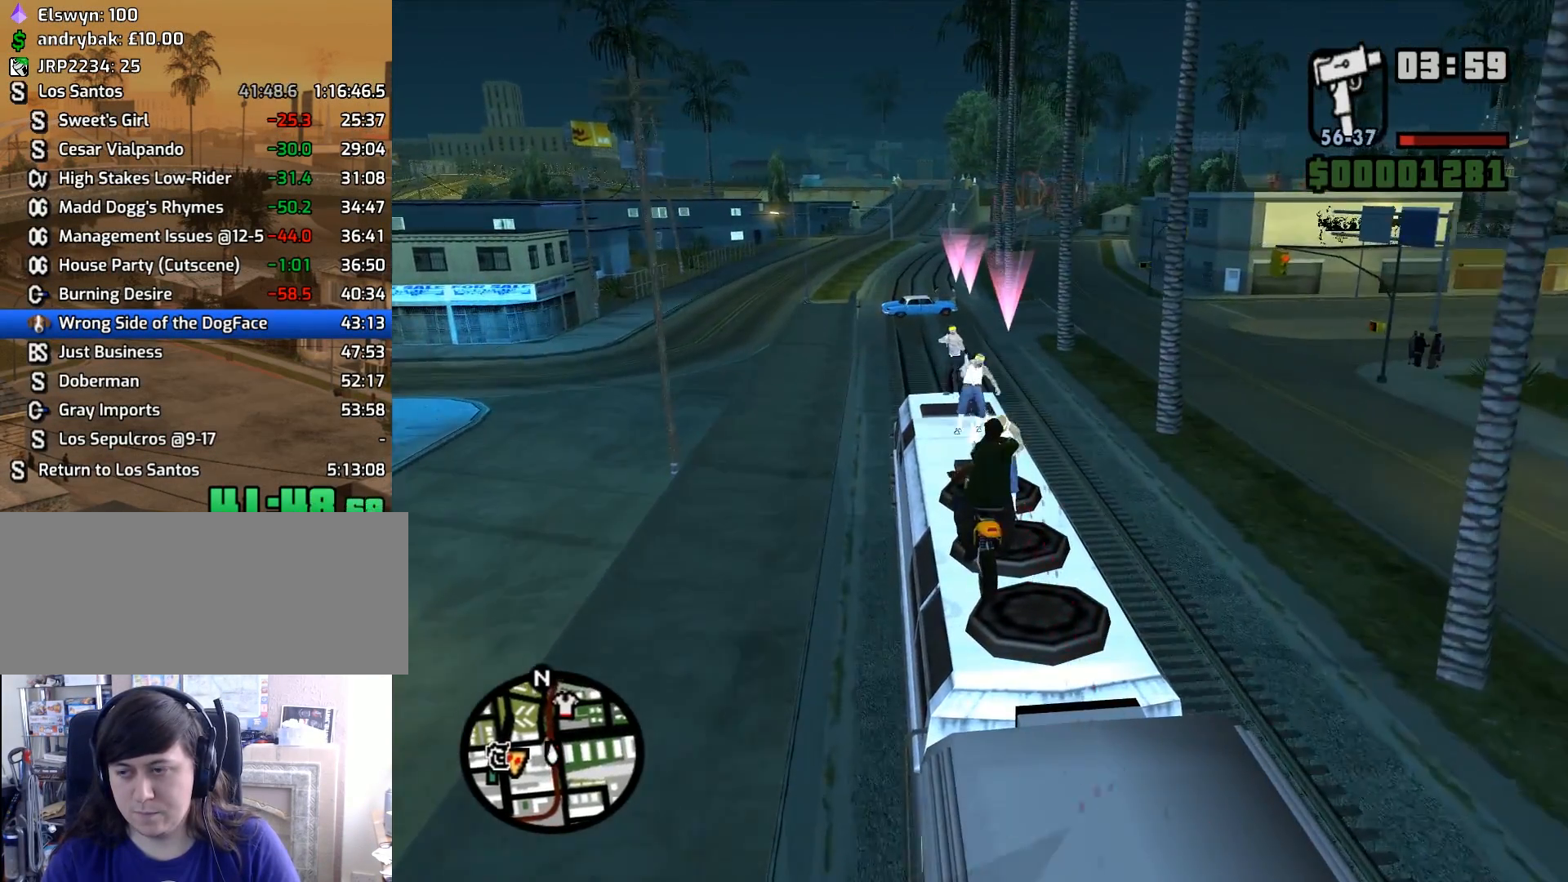
{"keys": [], "mouse": ["left"], "events": []}
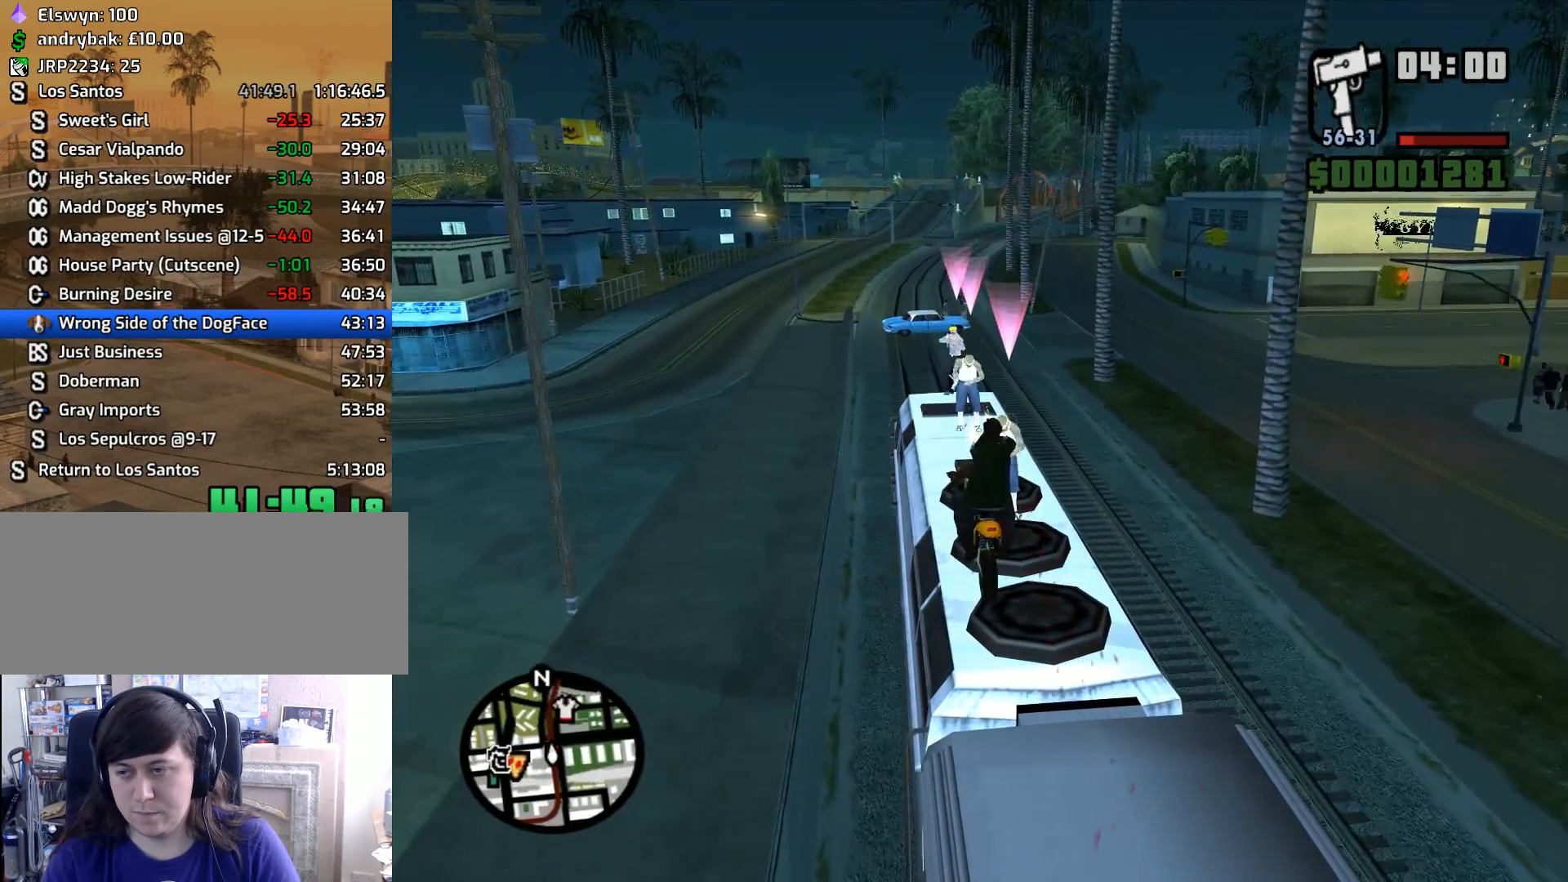
{"keys": [], "mouse": ["left"], "events": []}
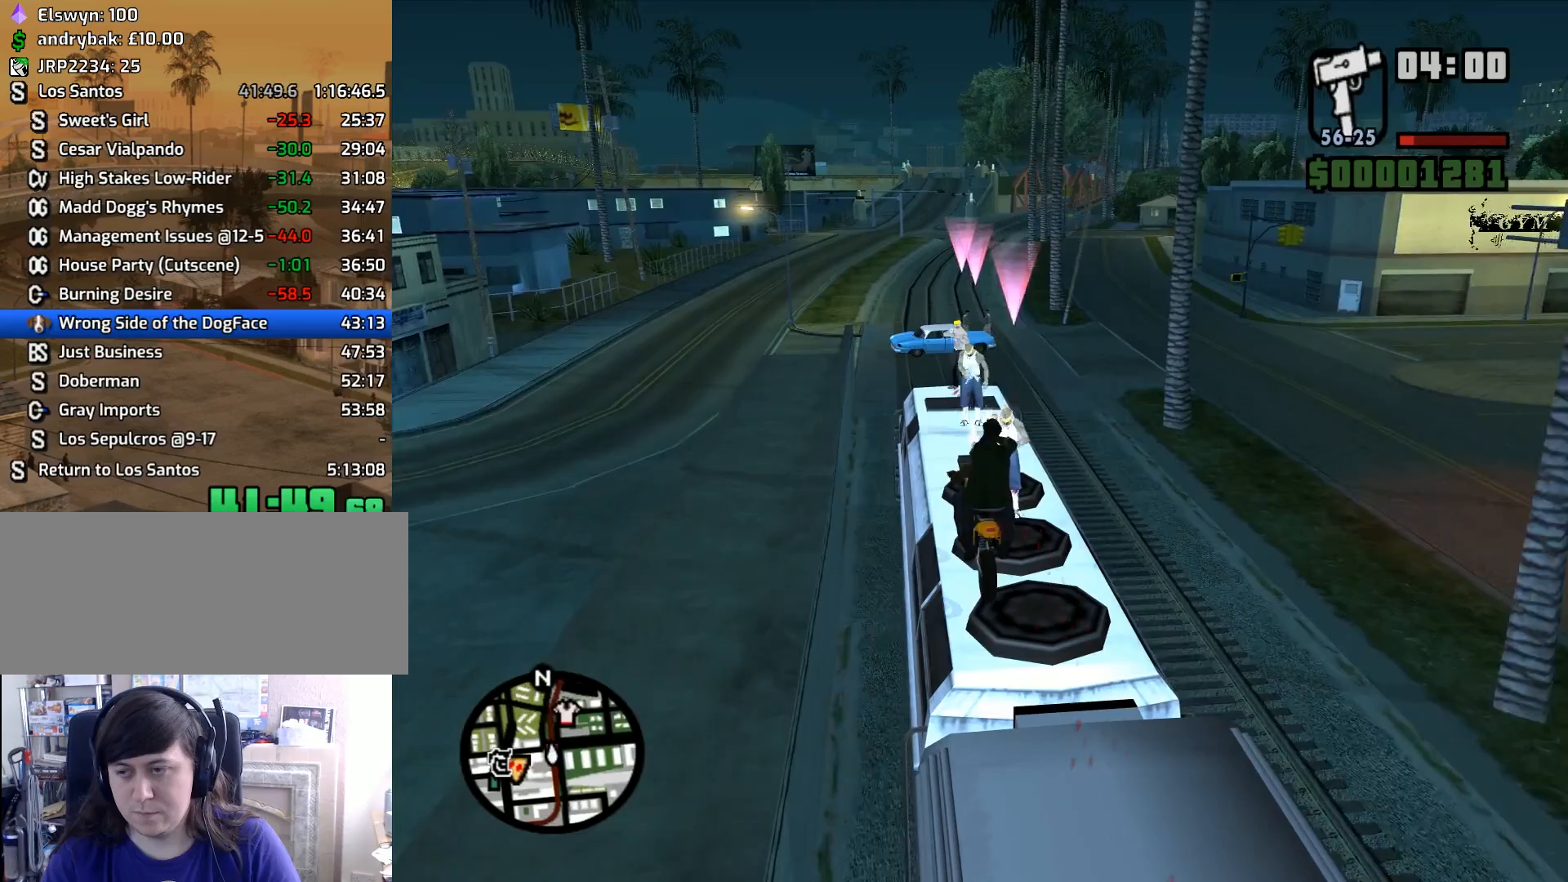
{"keys": [], "mouse": ["left"], "events": []}
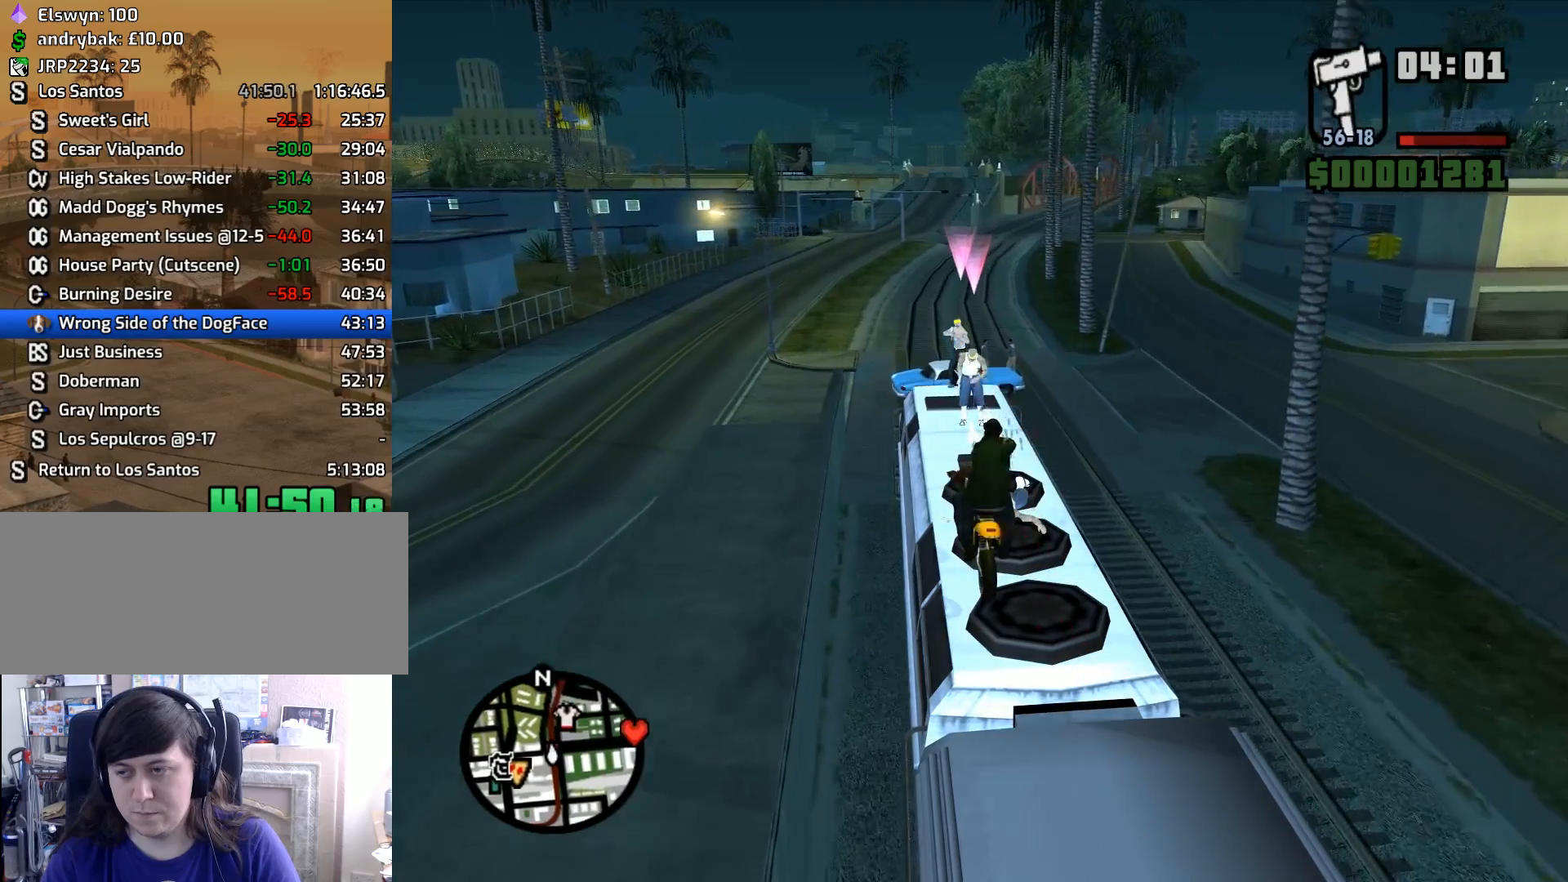
{"keys": [], "mouse": ["left"], "events": []}
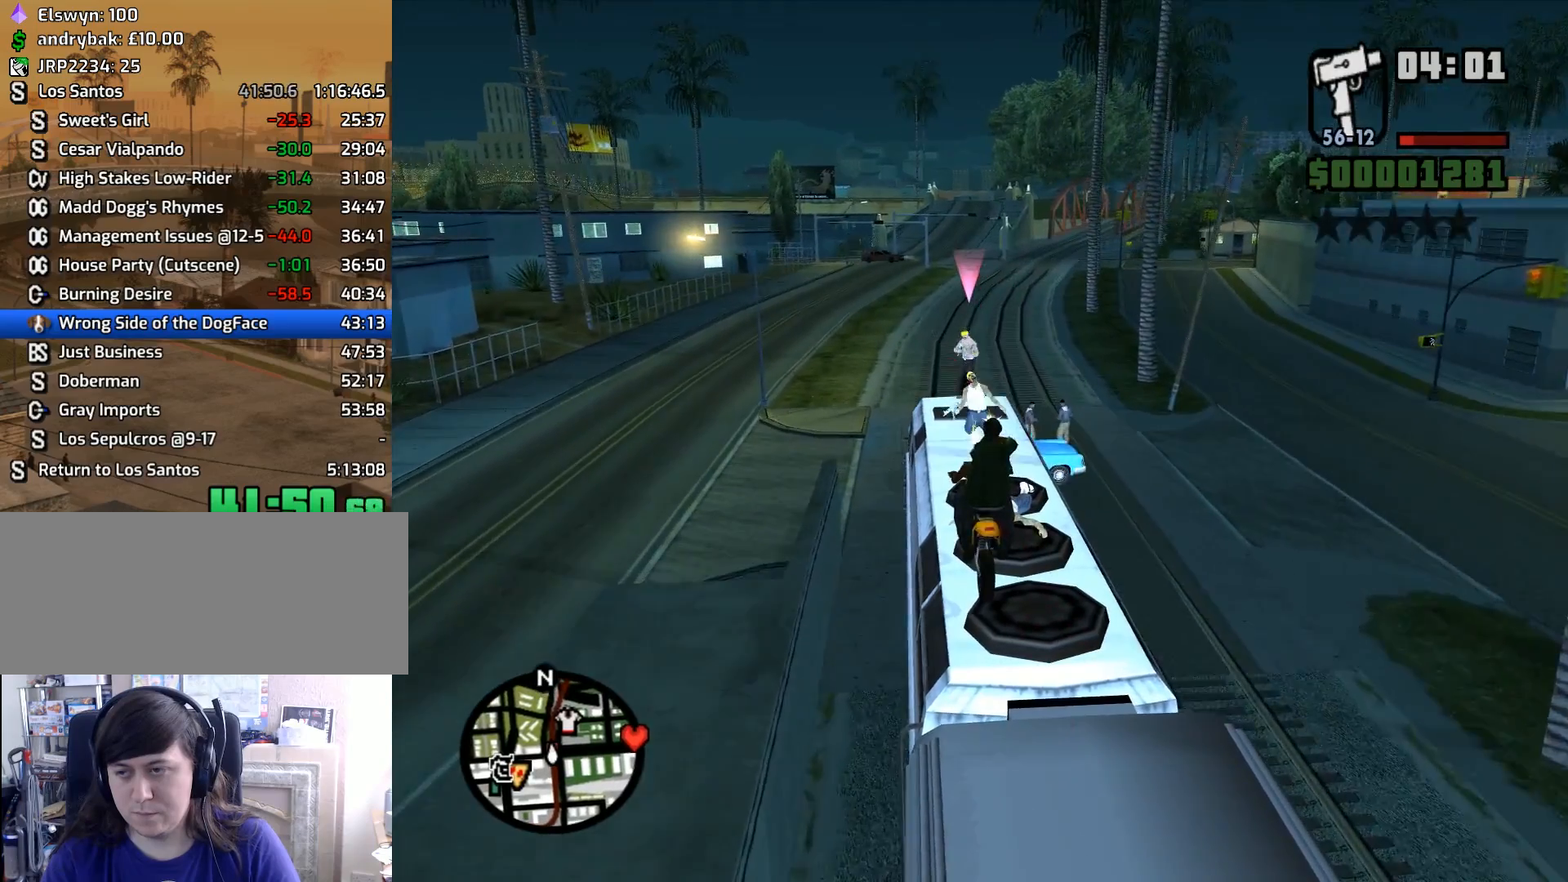
{"keys": ["d", "w"], "mouse": ["left"], "events": [[133, "w", "down"], [417, "d", "down"]]}
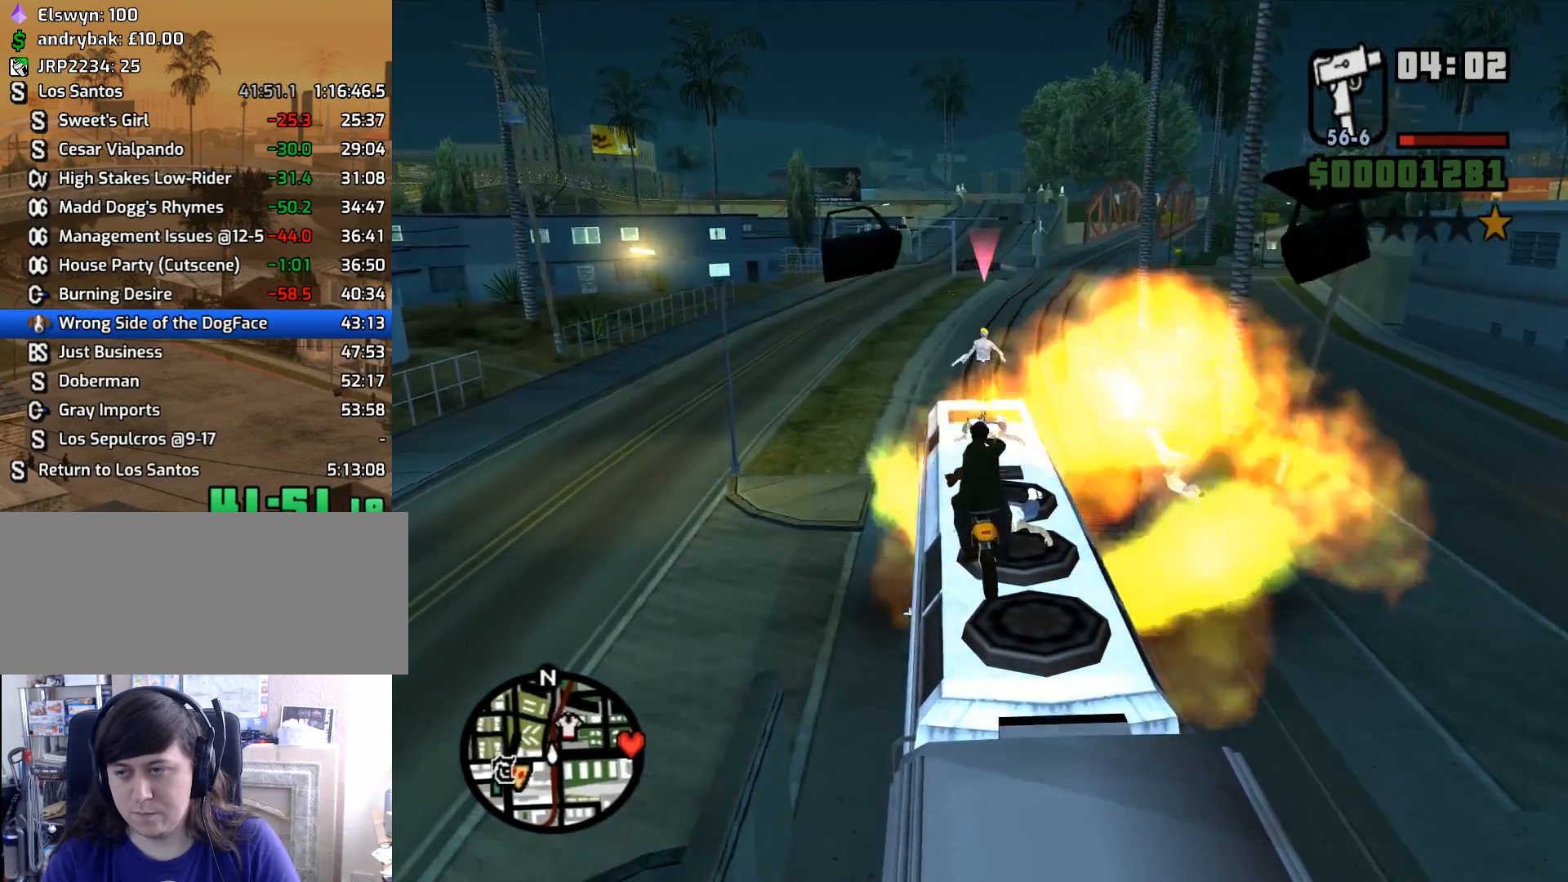
{"keys": ["w"], "mouse": ["left"], "events": [[17, "d", "up"], [200, "d", "down"], [483, "d", "up"]]}
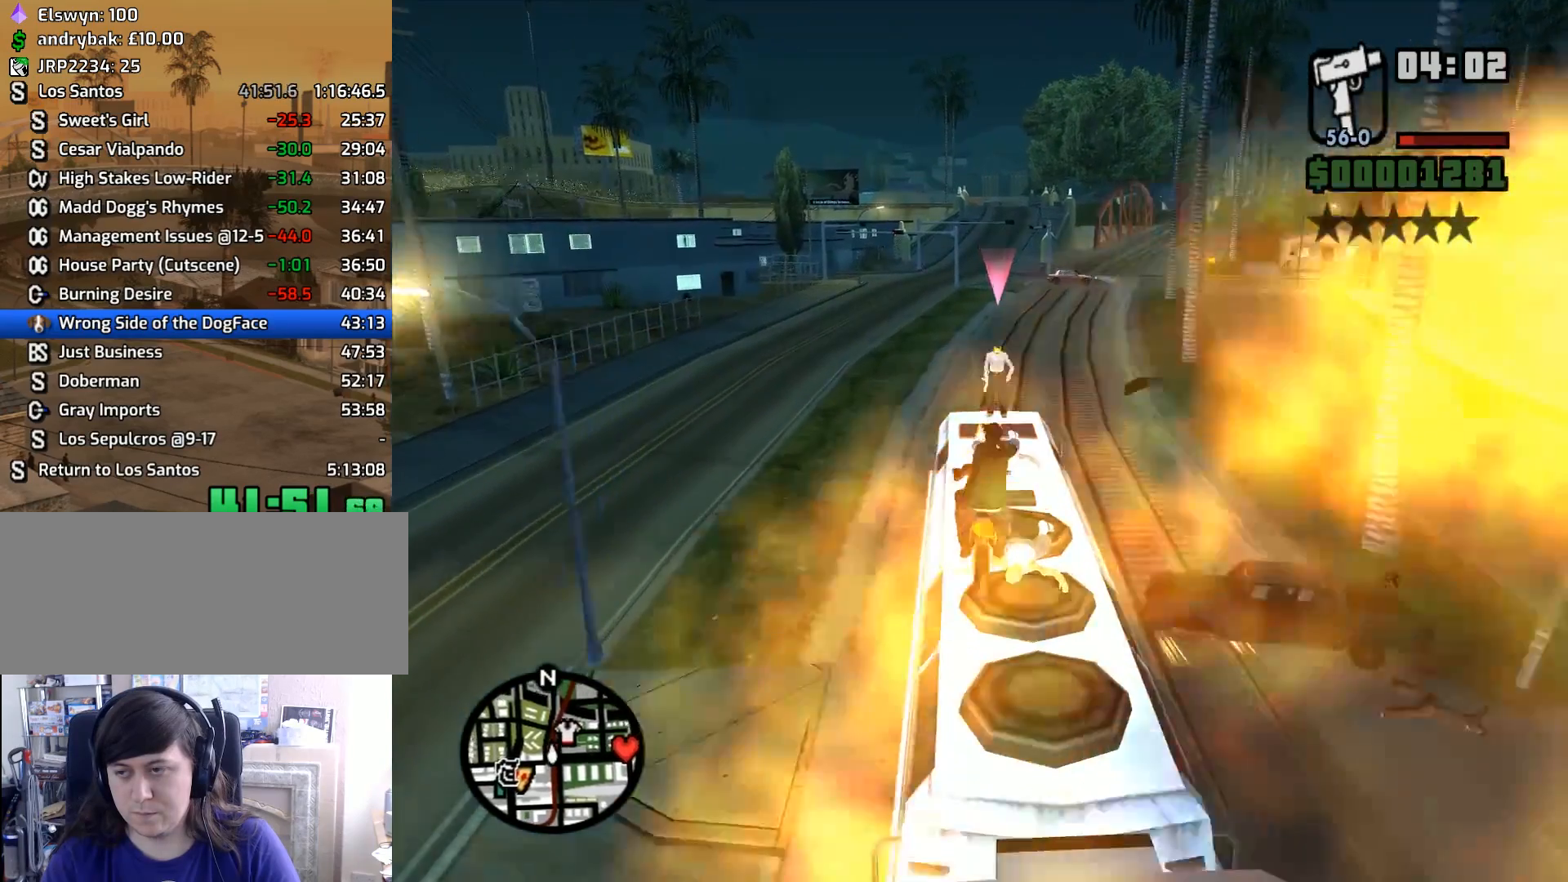
{"keys": ["d", "w"], "mouse": ["left"], "events": [[167, "d", "down"]]}
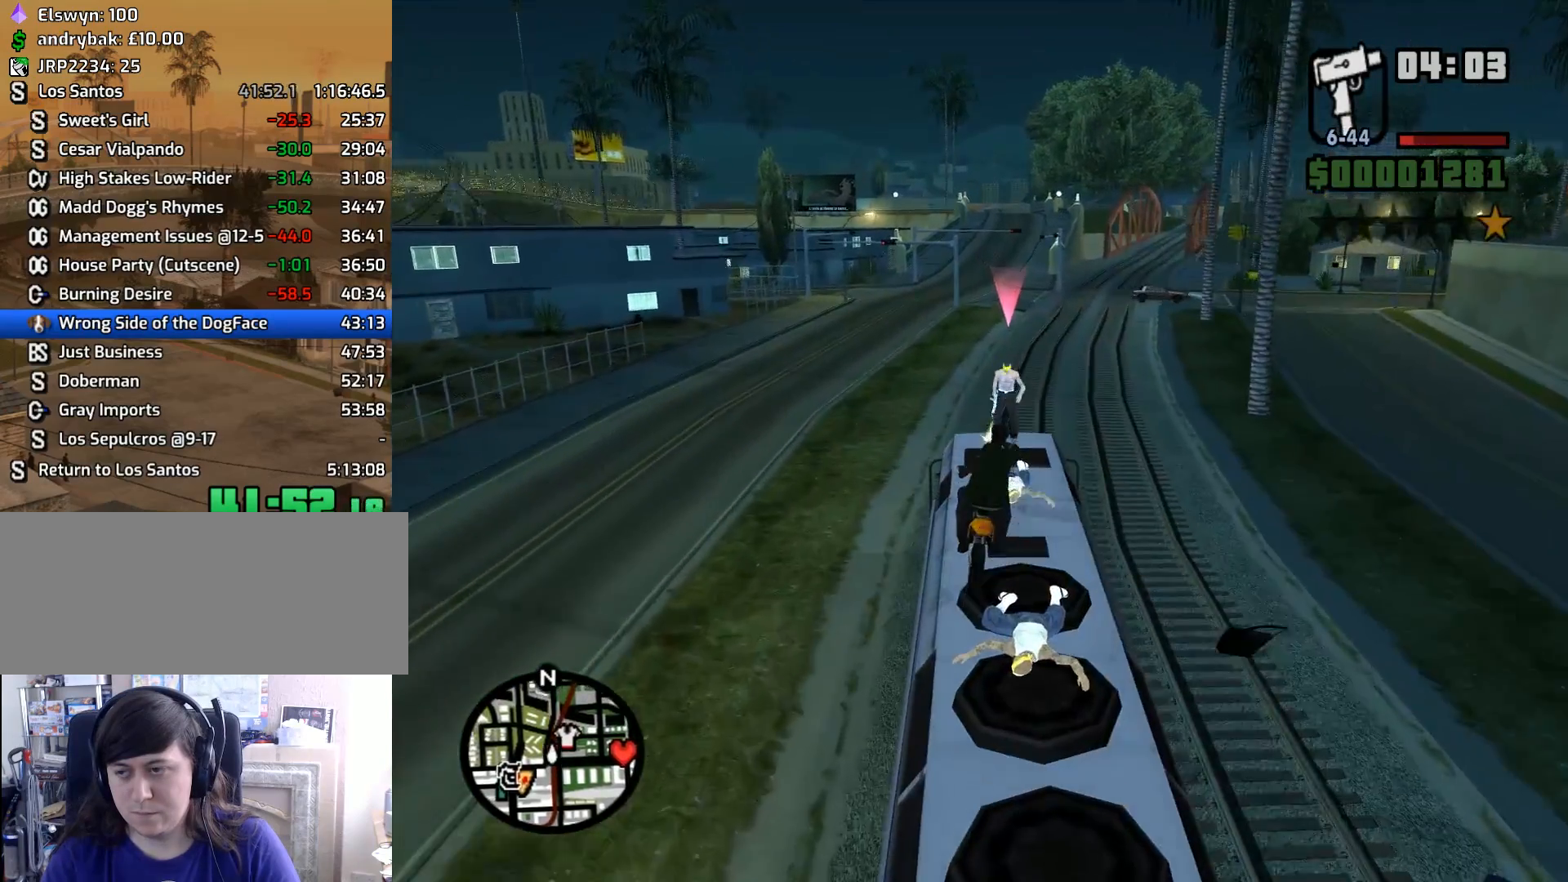
{"keys": ["a", "w"], "mouse": ["left"], "events": [[50, "d", "up"], [133, "a", "down"], [283, "a", "up"], [467, "a", "down"]]}
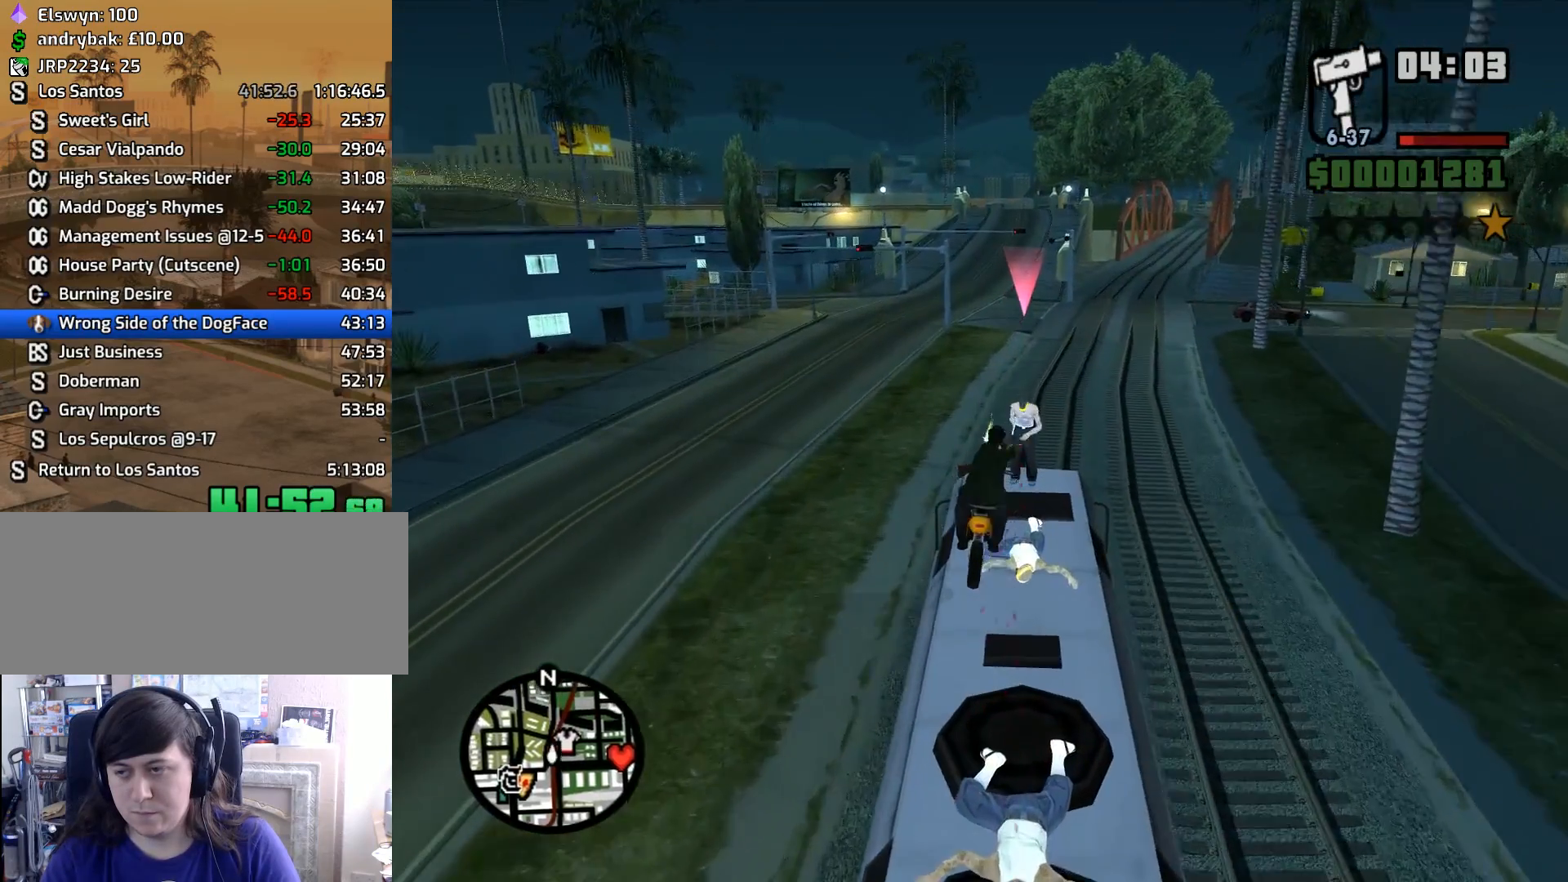
{"keys": ["a", "w"], "mouse": [], "events": [[350, "mouse_left", "up"]]}
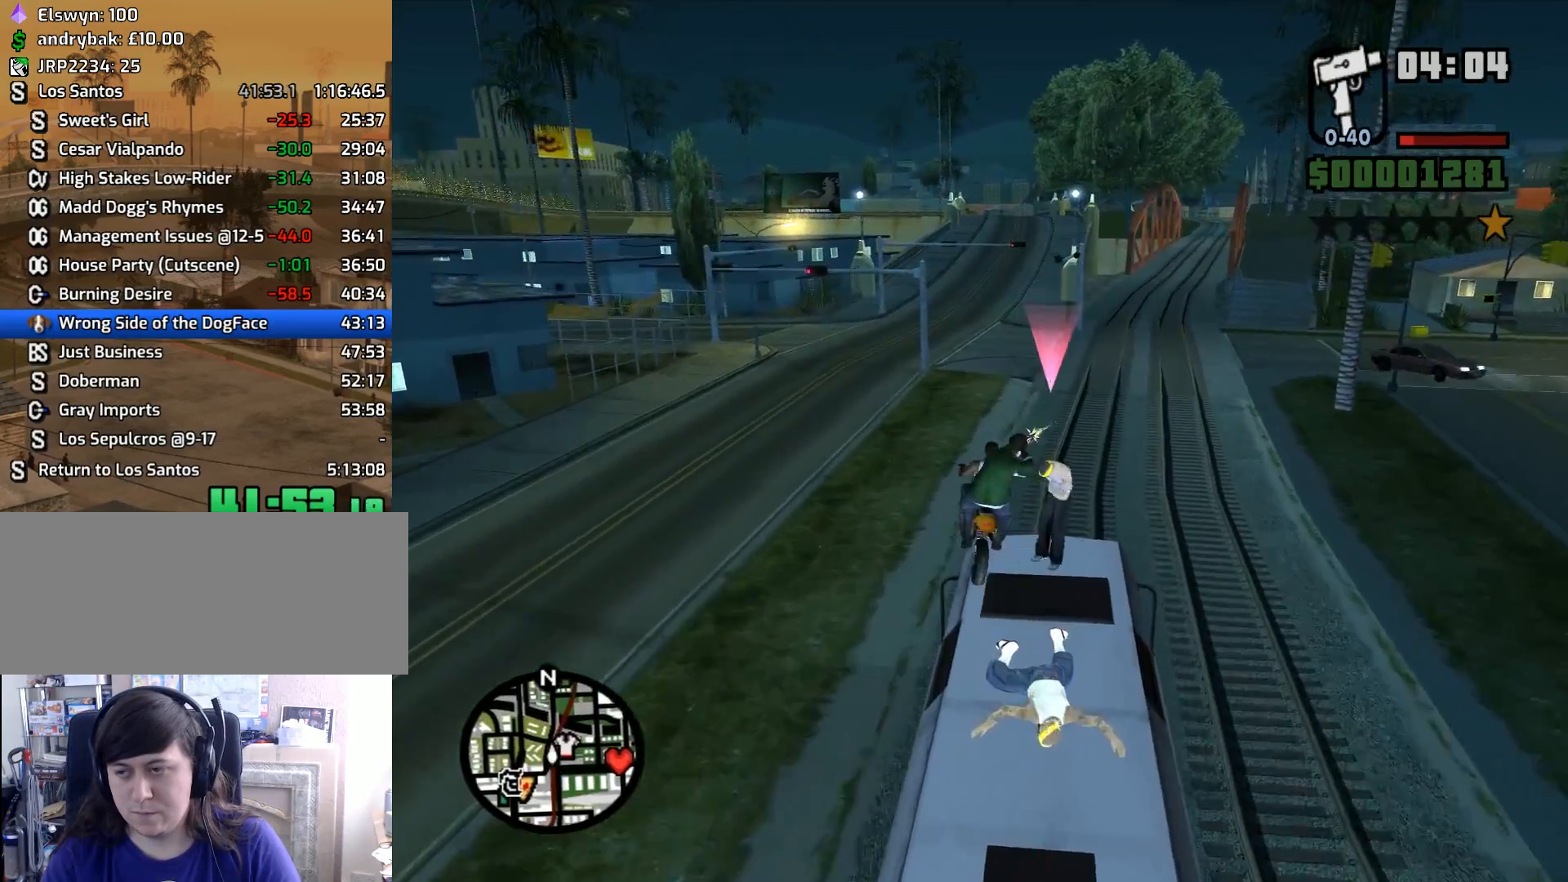
{"keys": ["5"], "mouse": [], "events": [[267, "a", "up"], [350, "5", "down"], [350, "w", "up"]]}
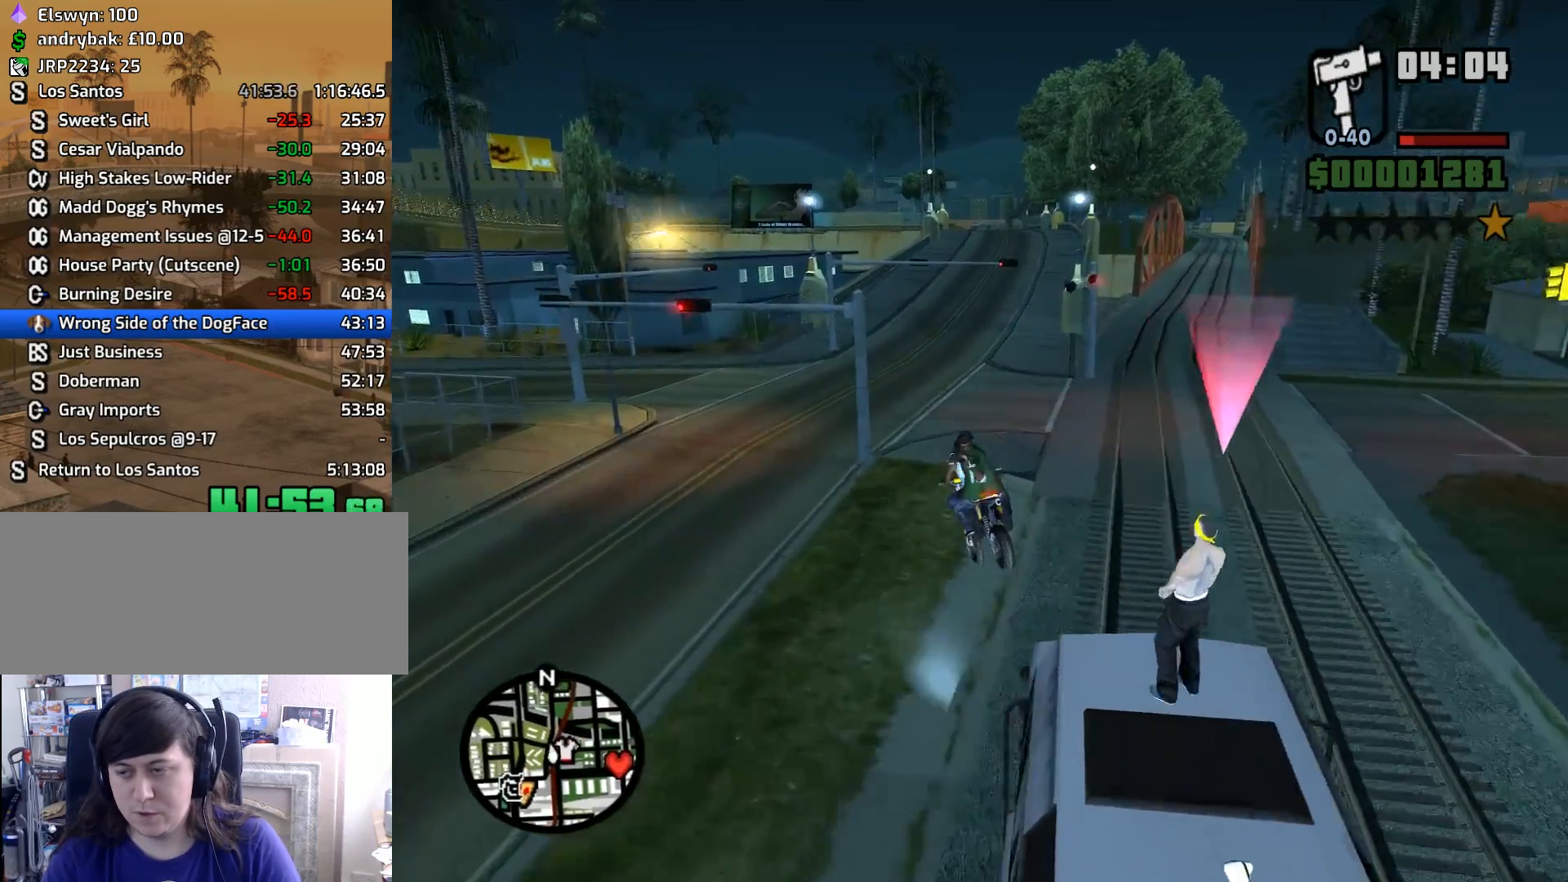
{"keys": ["5", "s"], "mouse": [], "events": [[100, "d", "down"], [233, "s", "down"], [367, "d", "up"]]}
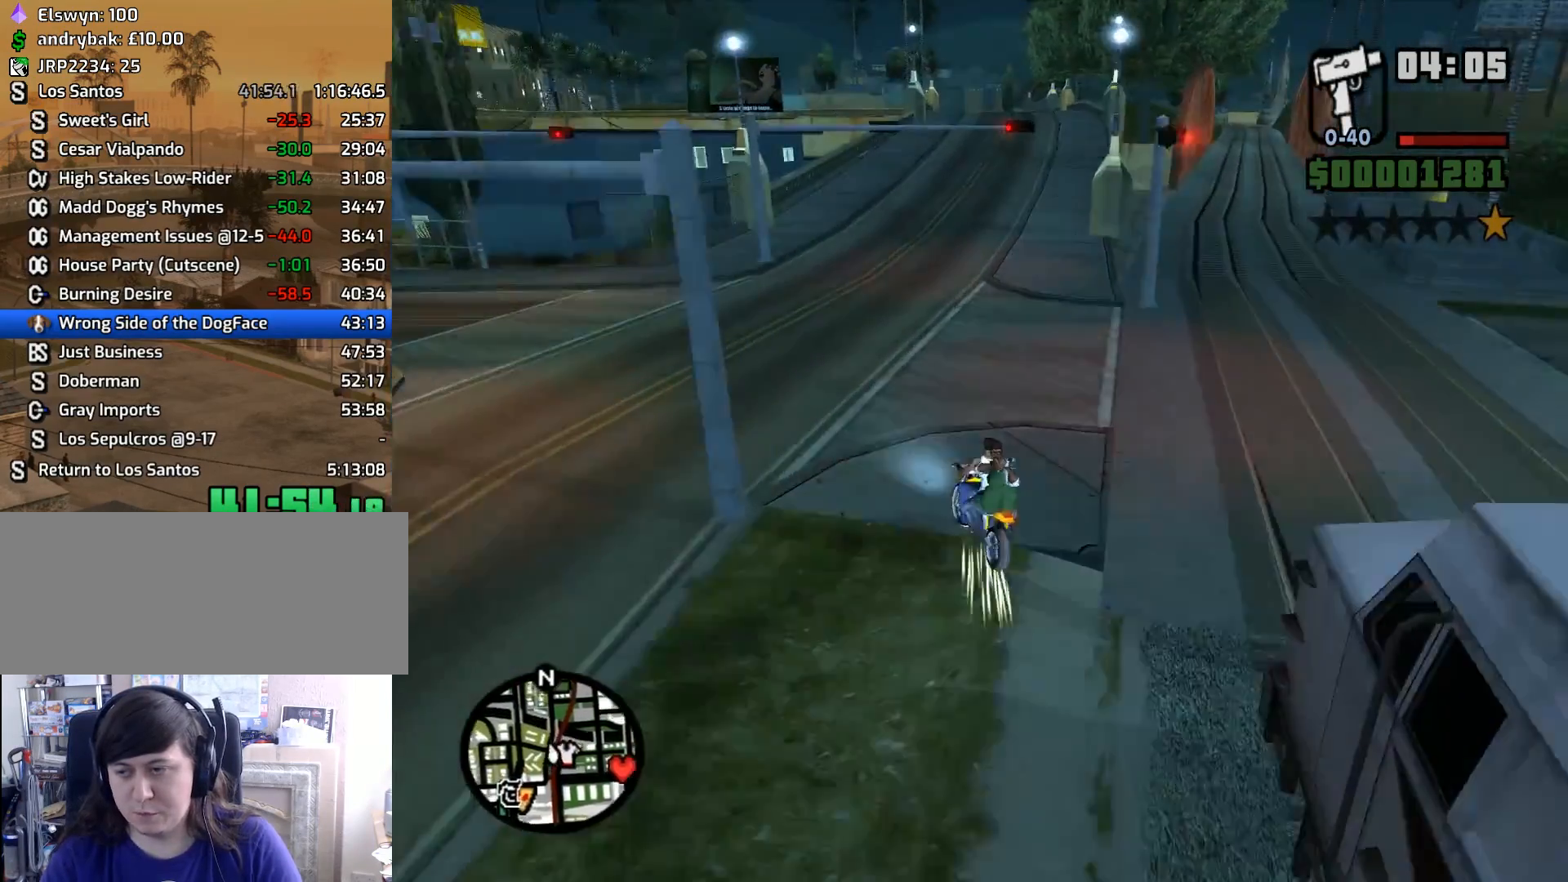
{"keys": ["d"], "mouse": [], "events": [[17, "5", "up"], [17, "d", "down"], [100, "d", "up"], [250, "d", "down"], [350, "s", "up"]]}
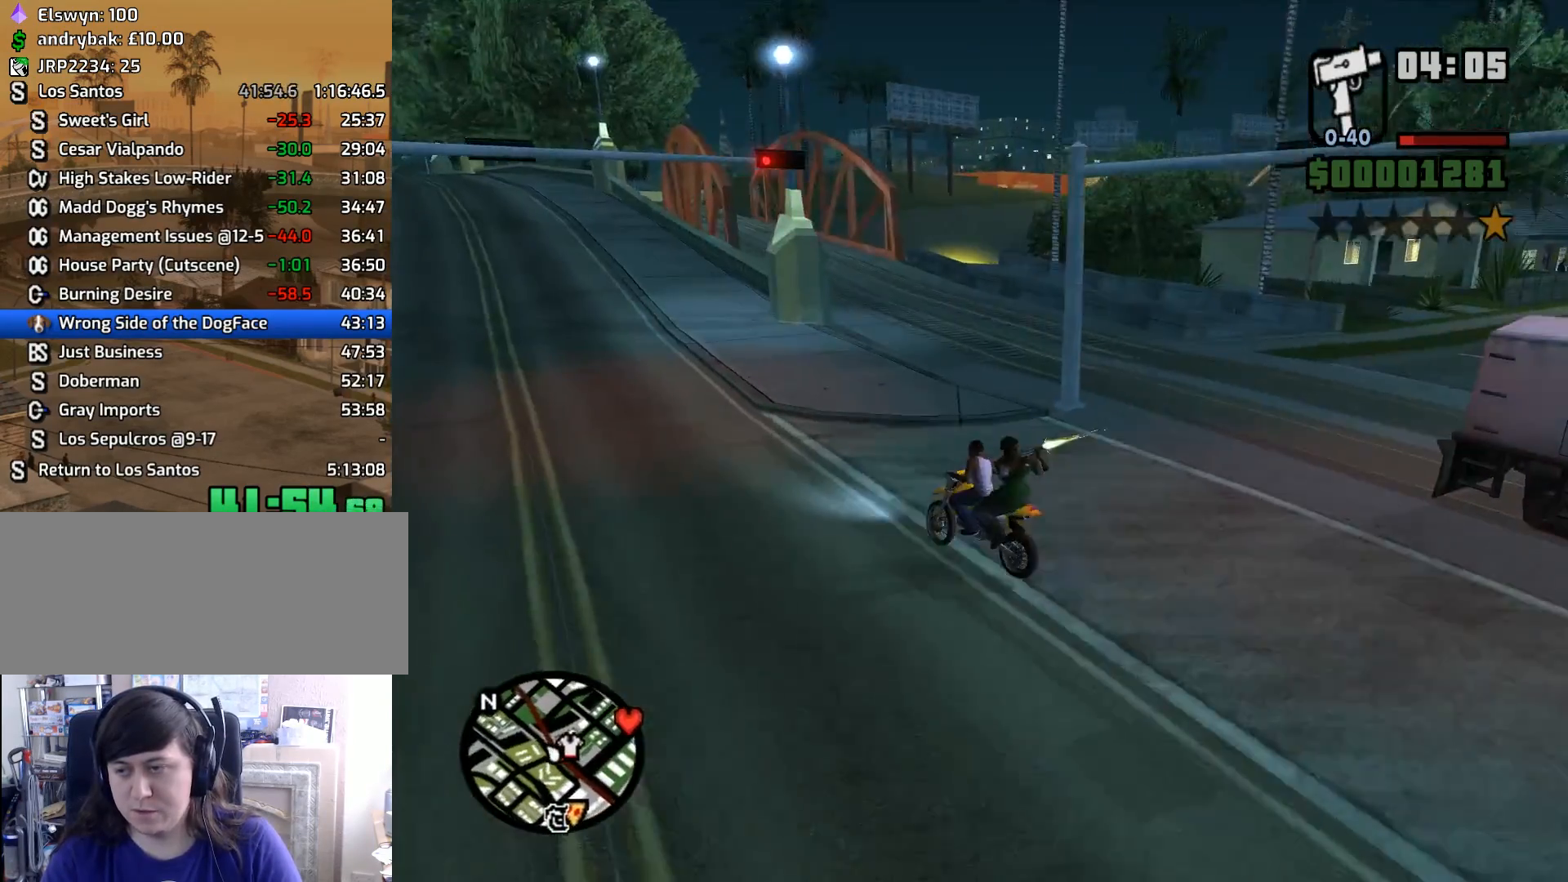
{"keys": [], "mouse": [], "events": [[167, "d", "up"], [217, "w", "down"], [450, "w", "up"]]}
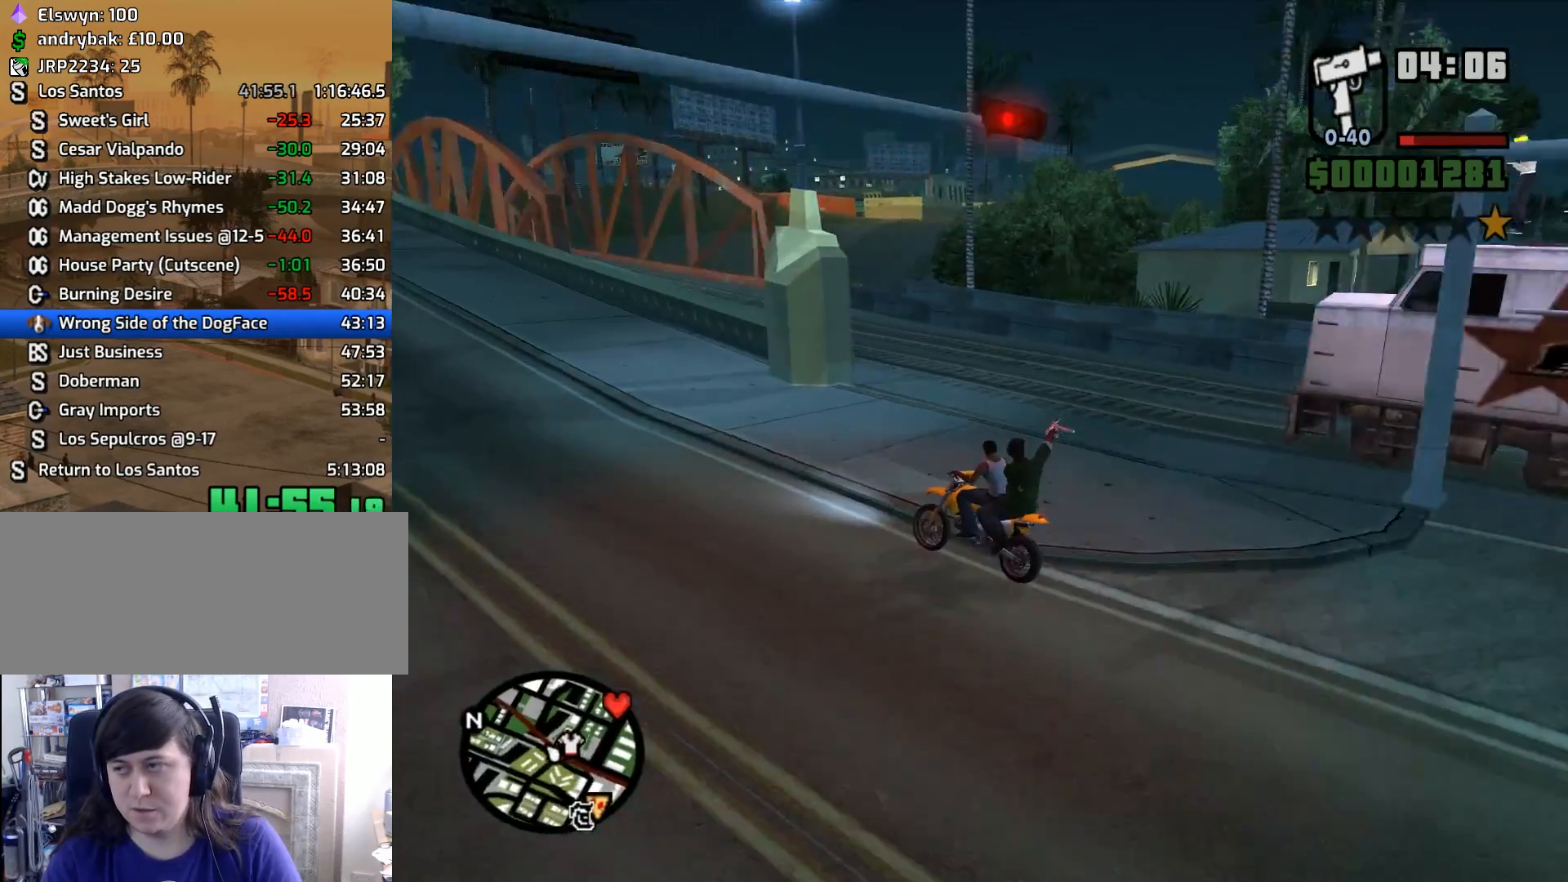
{"keys": [], "mouse": [], "events": []}
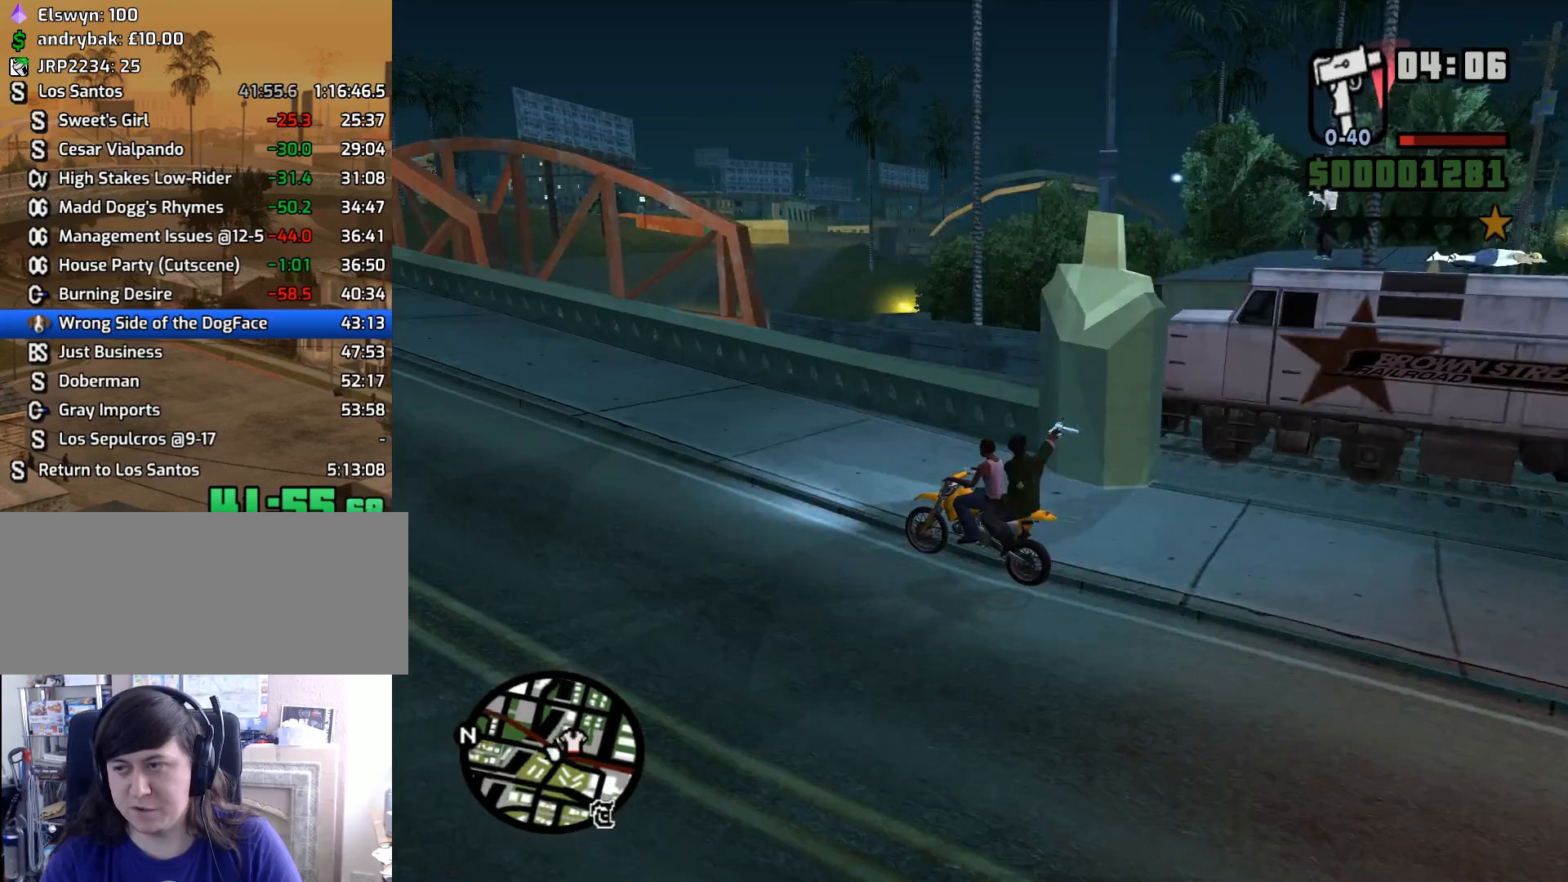
{"keys": ["w"], "mouse": [], "events": [[67, "a", "down"], [100, "w", "down"], [200, "a", "up"]]}
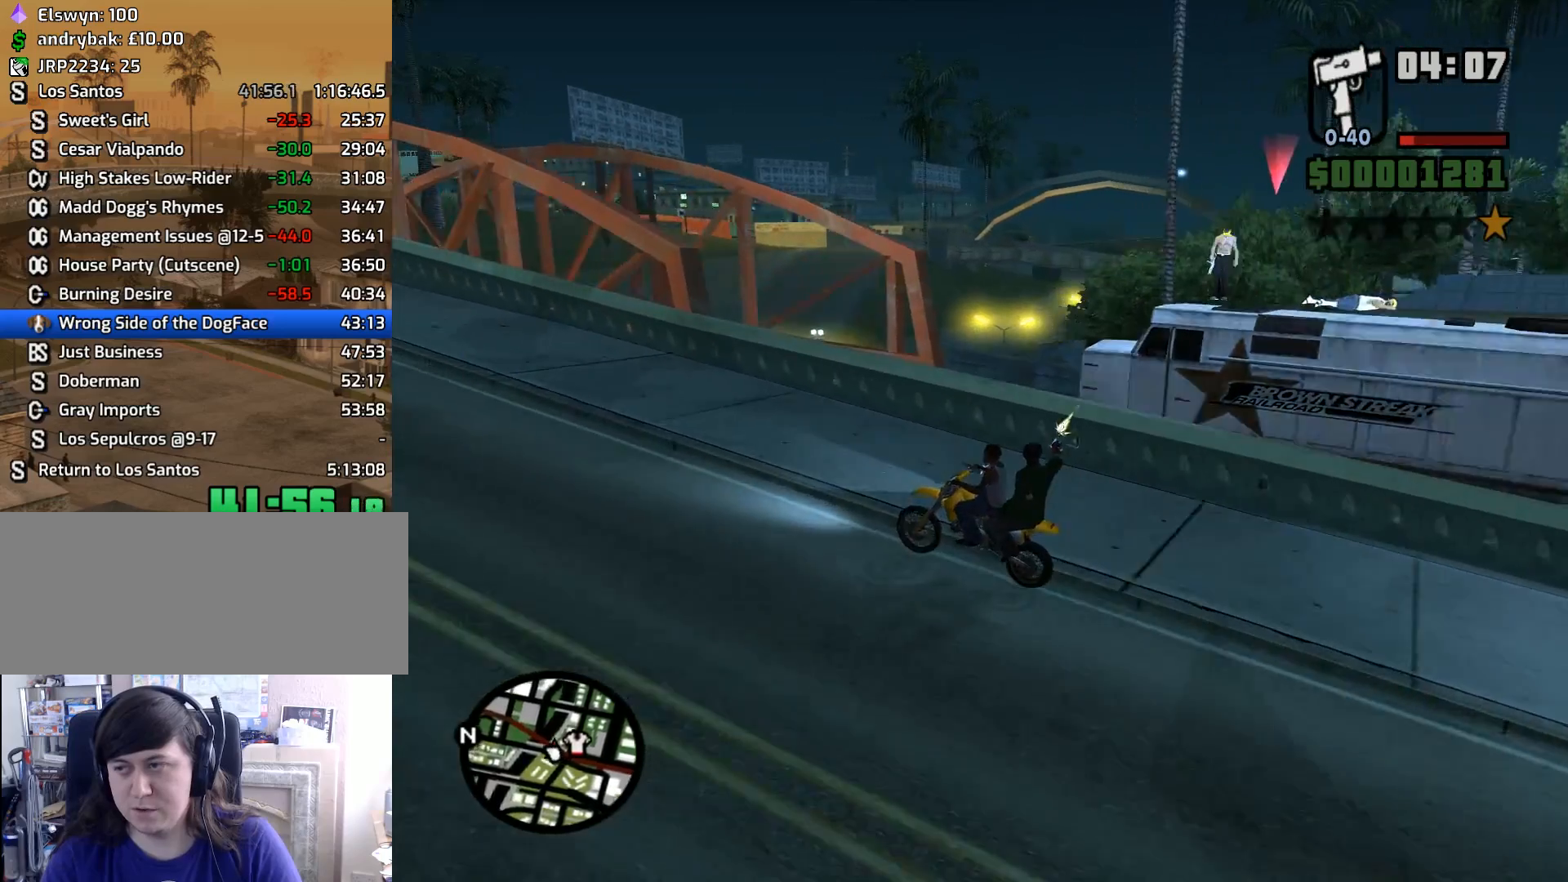
{"keys": ["w"], "mouse": [], "events": [[350, "d", "down"], [450, "d", "up"]]}
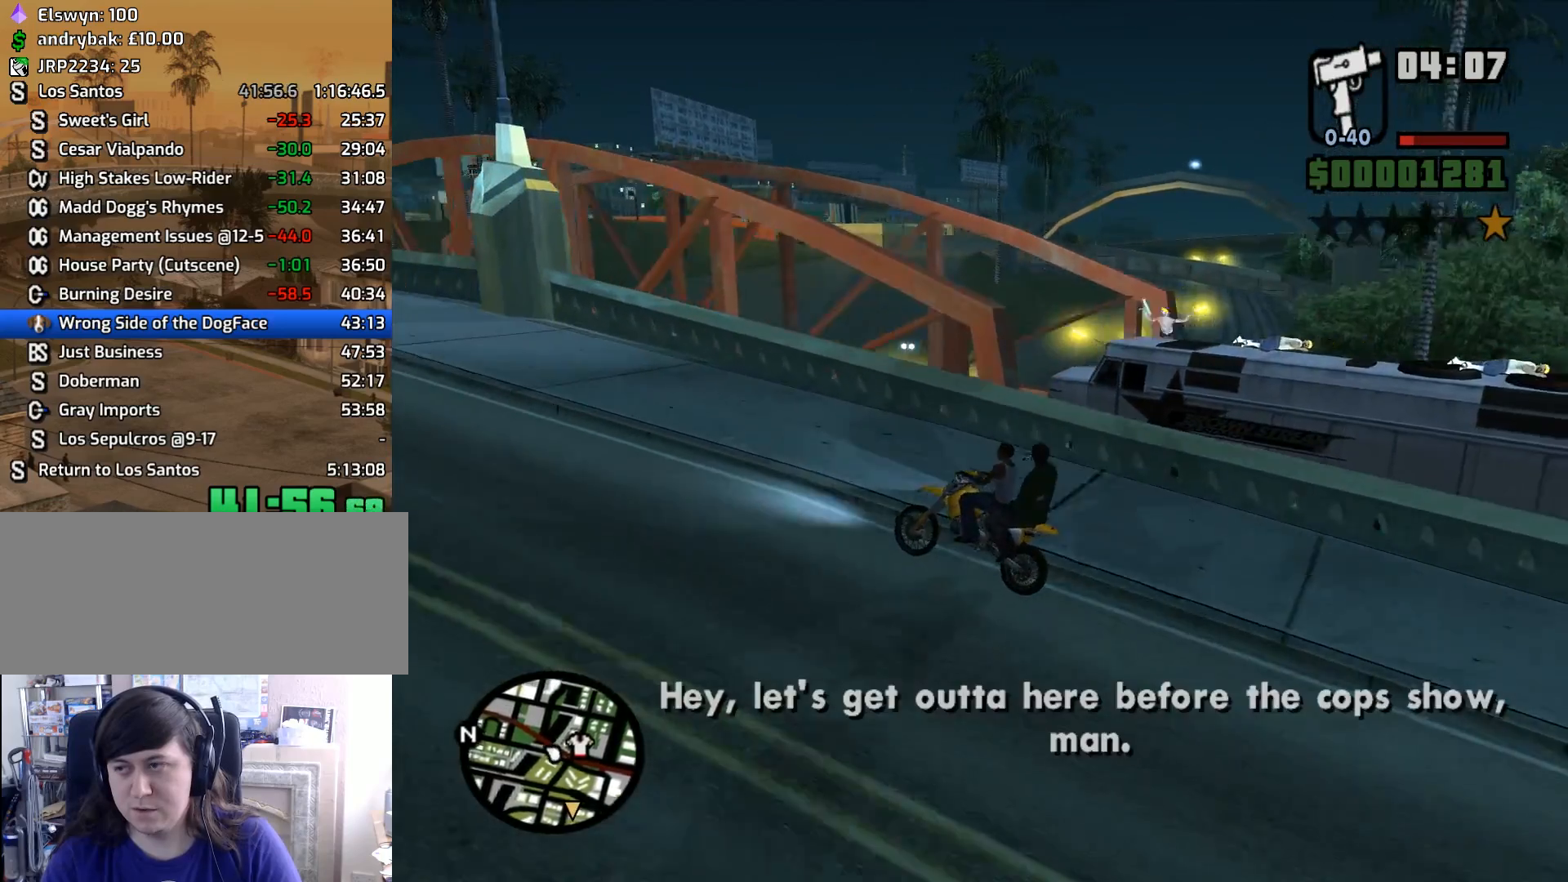
{"keys": ["5", "a", "space"], "mouse": [], "events": [[100, "w", "up"], [133, "a", "down"], [183, "space", "down"], [333, "5", "down"]]}
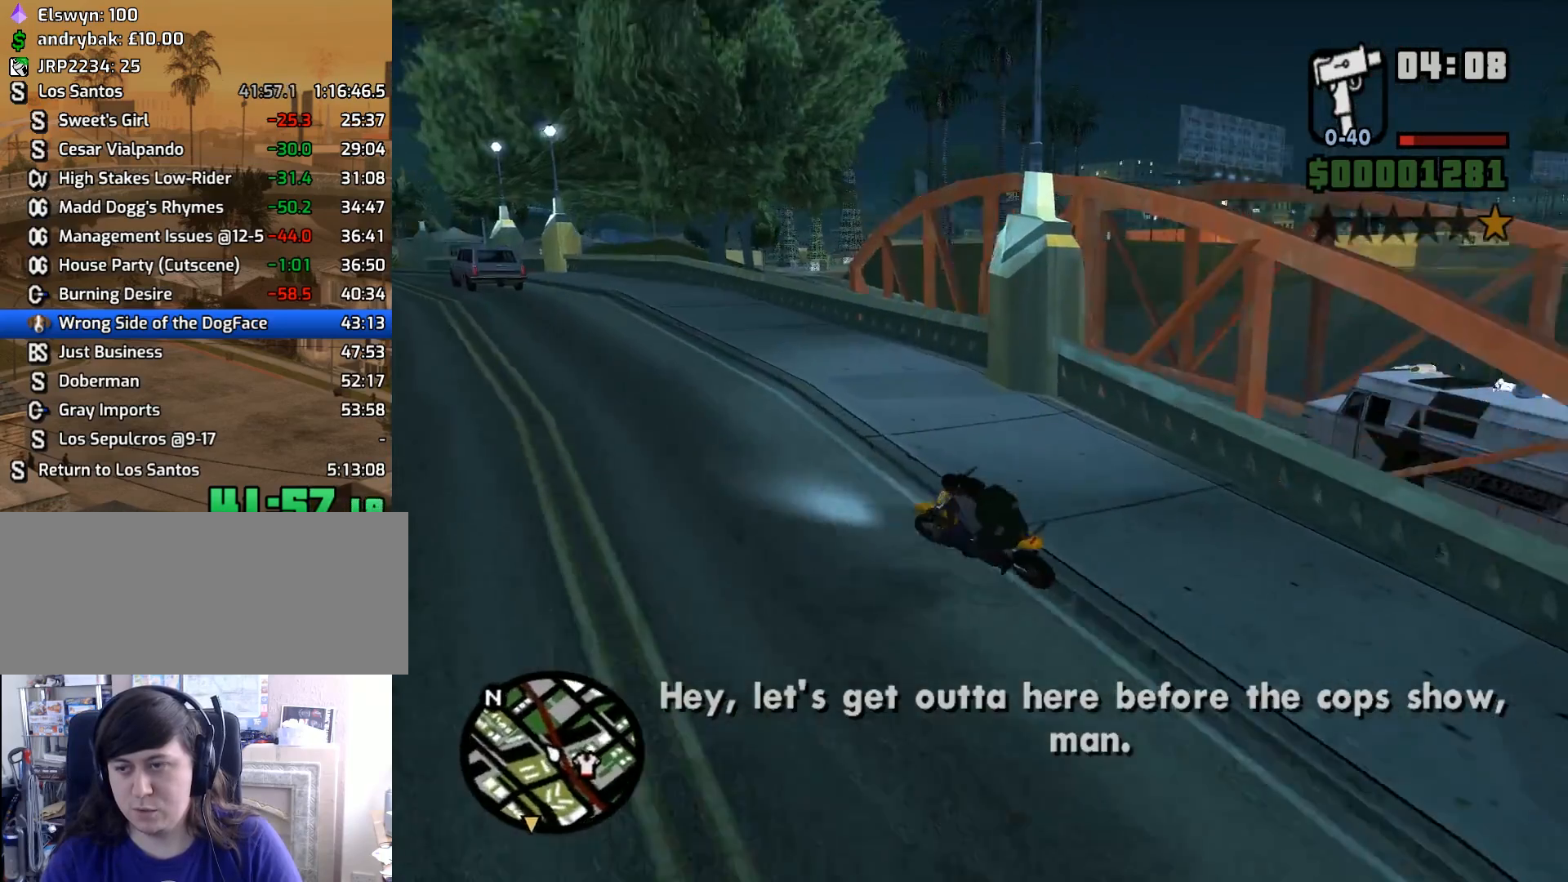
{"keys": ["a", "w"], "mouse": [], "events": [[100, "5", "up"], [150, "space", "up"], [200, "w", "down"]]}
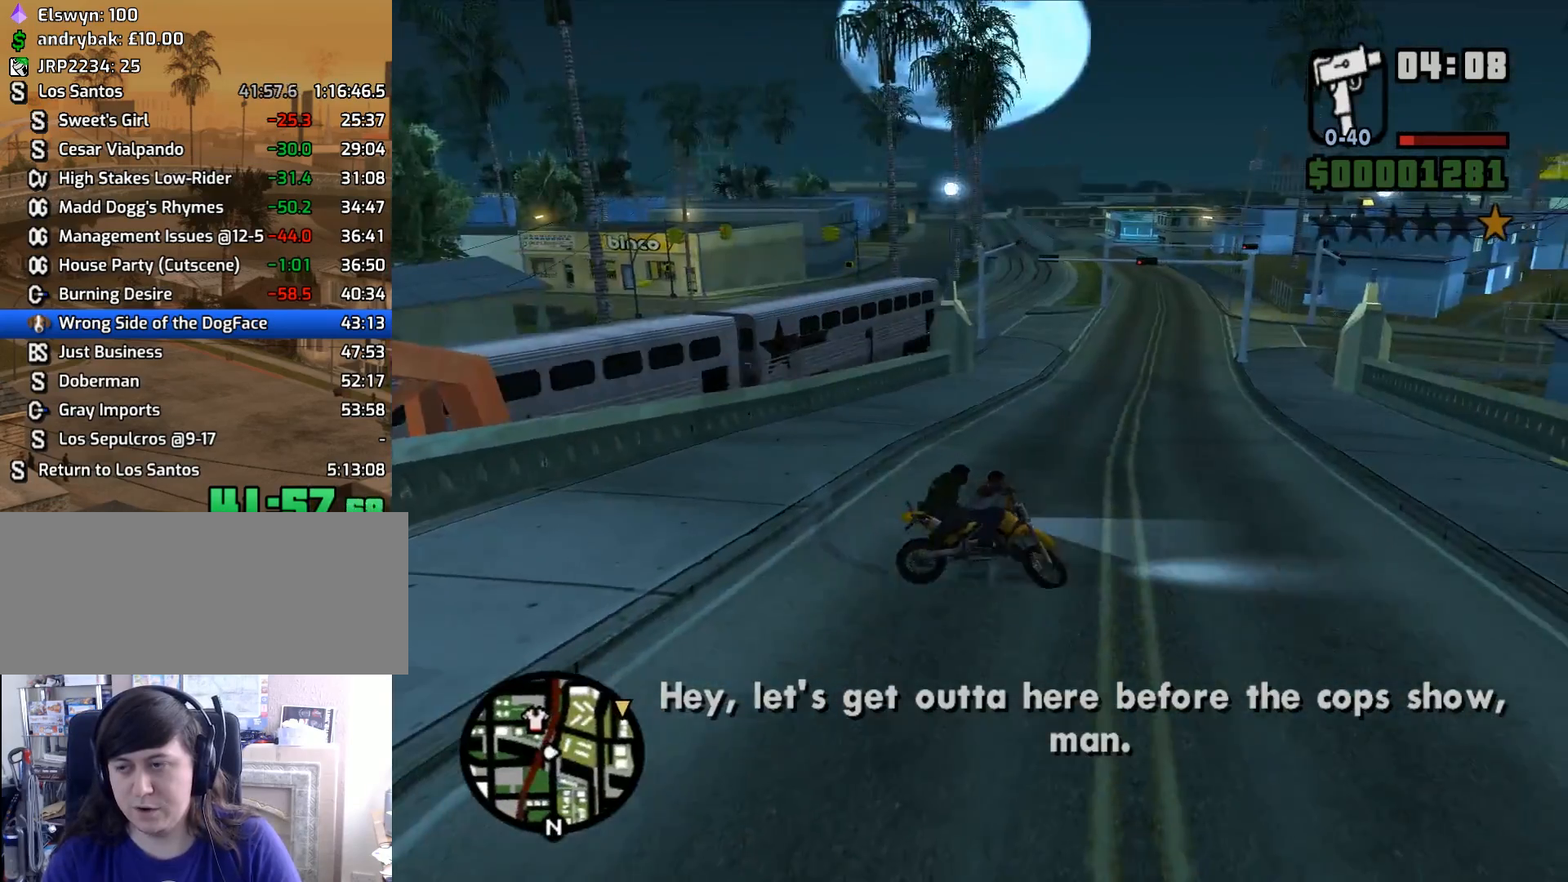
{"keys": ["w"], "mouse": [], "events": [[500, "a", "up"]]}